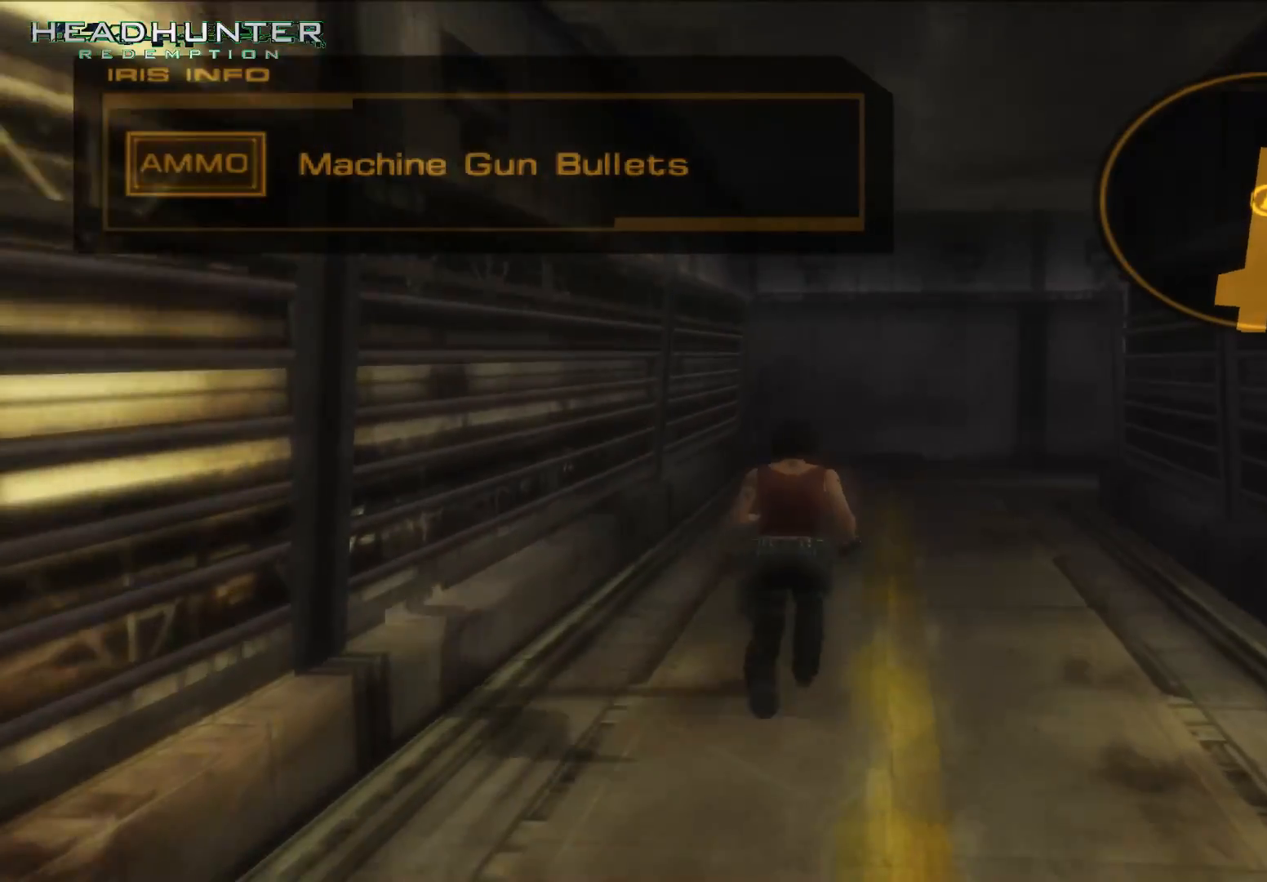
Gameplay with a controller (Xbox layout); each line is a JSON object with the inputs held at the frame after it (dt_ms = milliseconds from this image to that frame). "button_events" lists button changes between this image and that frame as [ms after this image, input, new state], when the widget could be followed in between (sticks are given only as held states). Not read: L3 R1 R3.
{"dt_ms": 500, "buttons": [], "left_stick": "up", "right_stick": "center"}
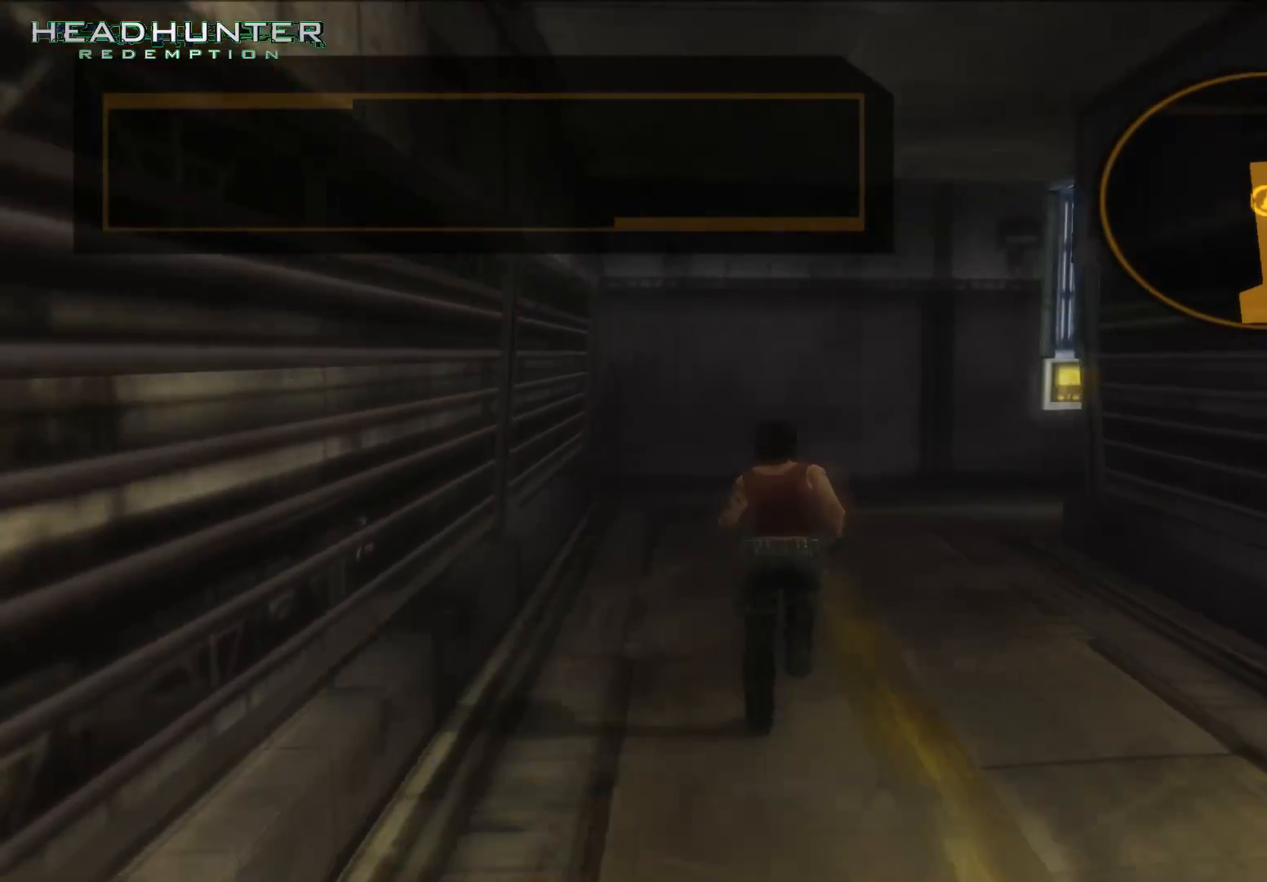
{"dt_ms": 1000, "buttons": [], "left_stick": "up", "right_stick": "center"}
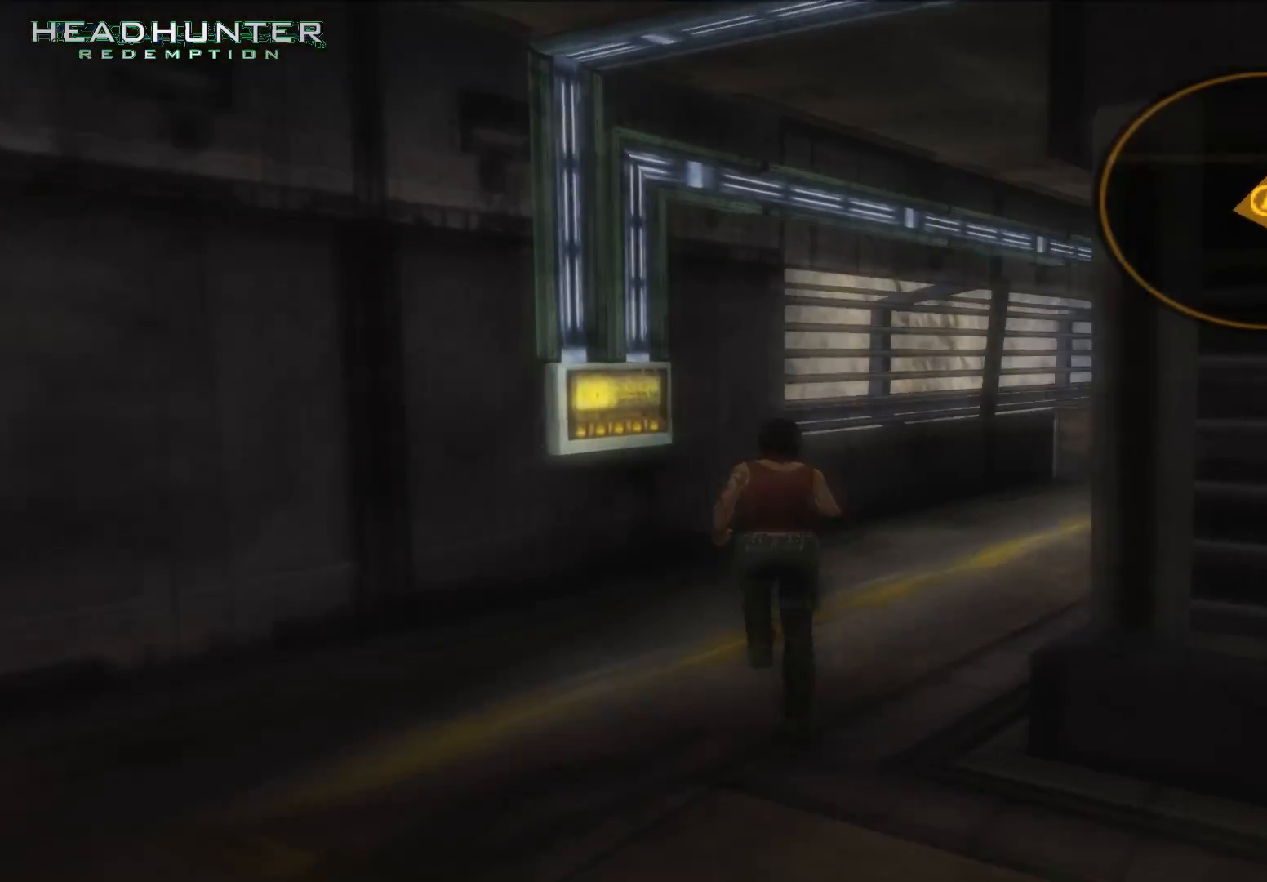
{"dt_ms": 500, "buttons": [], "left_stick": "center", "right_stick": "center", "button_events": []}
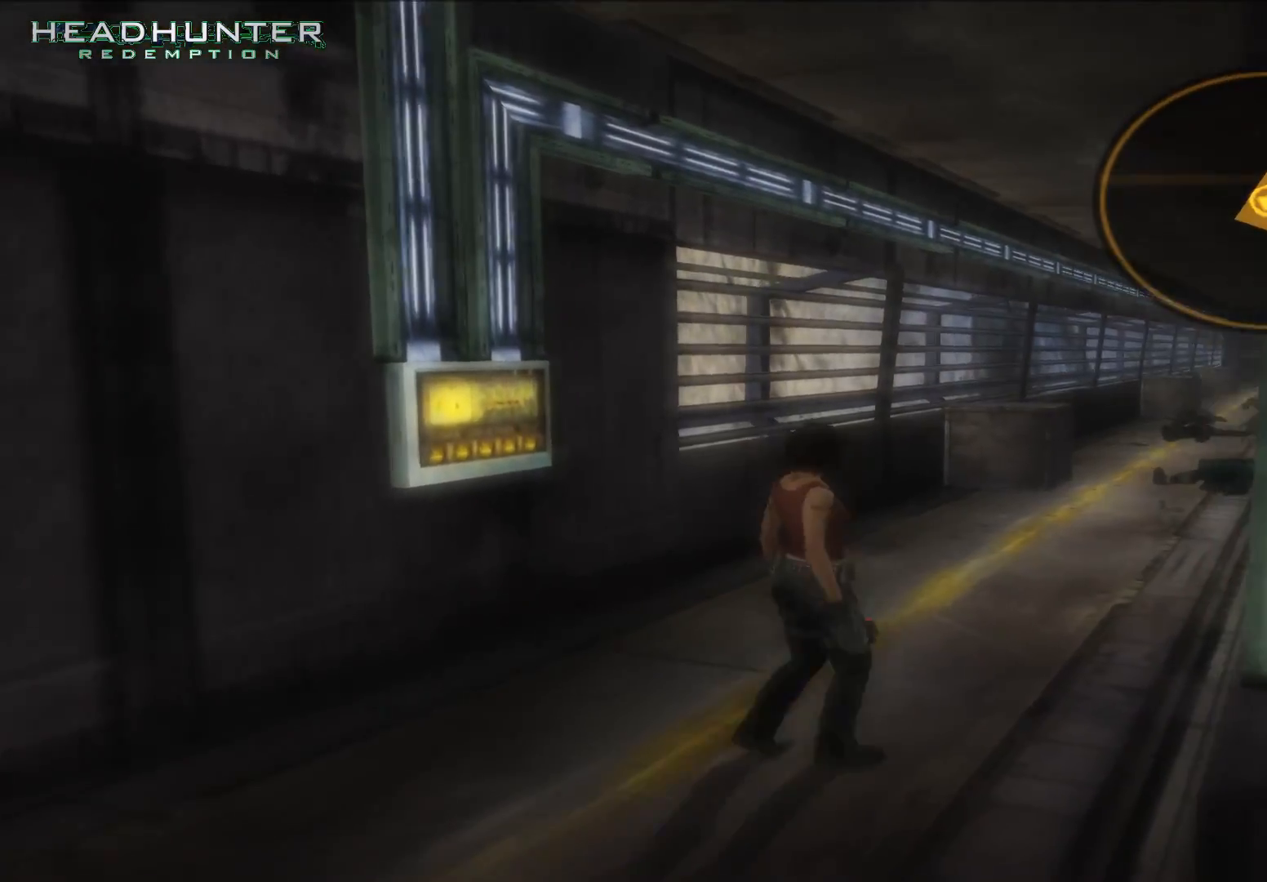
{"dt_ms": 500, "buttons": [], "left_stick": "center", "right_stick": "center", "button_events": []}
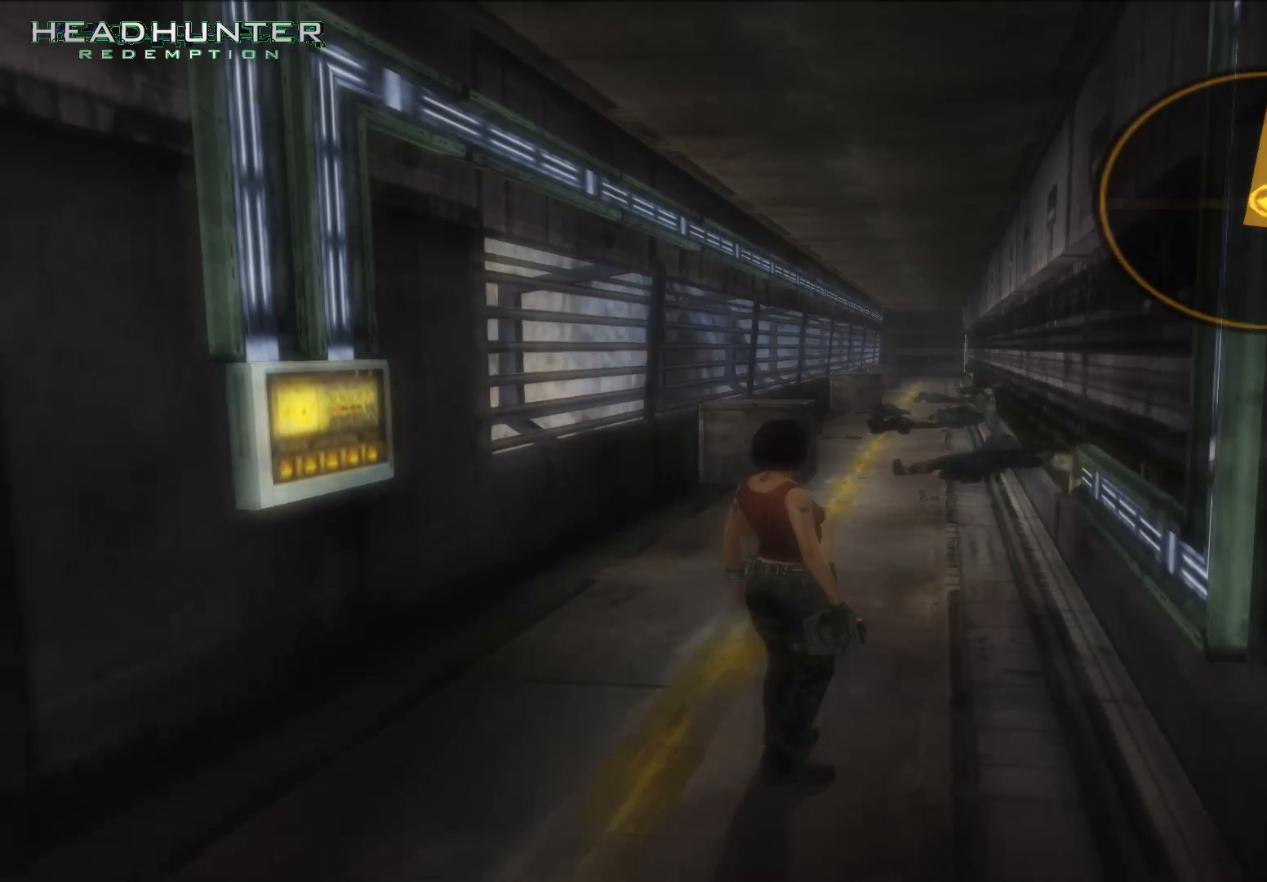
{"dt_ms": 500, "buttons": [], "left_stick": "center", "right_stick": "center", "button_events": []}
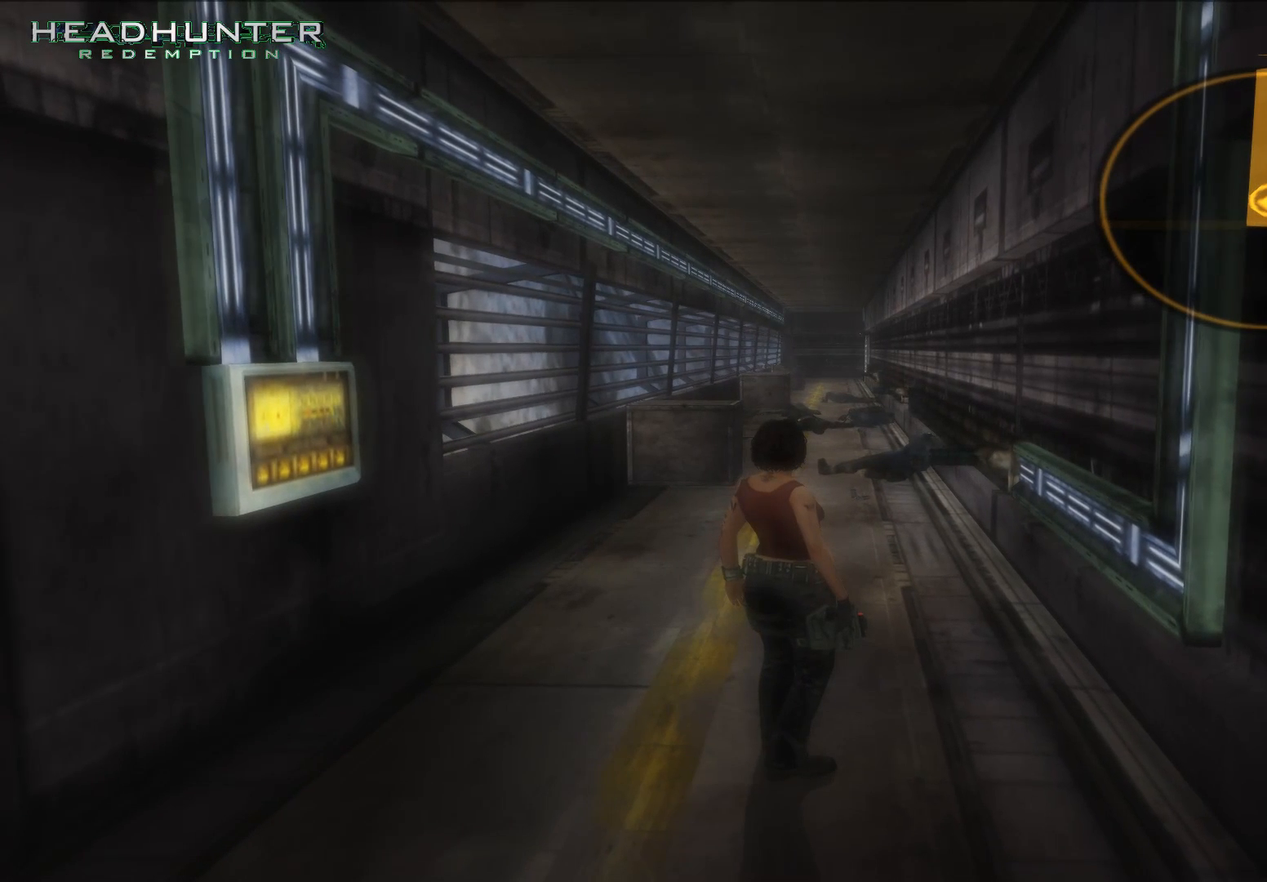
{"dt_ms": 500, "buttons": [], "left_stick": "center", "right_stick": "center", "button_events": [[350, "DPAD_LEFT", "down"], [483, "DPAD_LEFT", "up"]]}
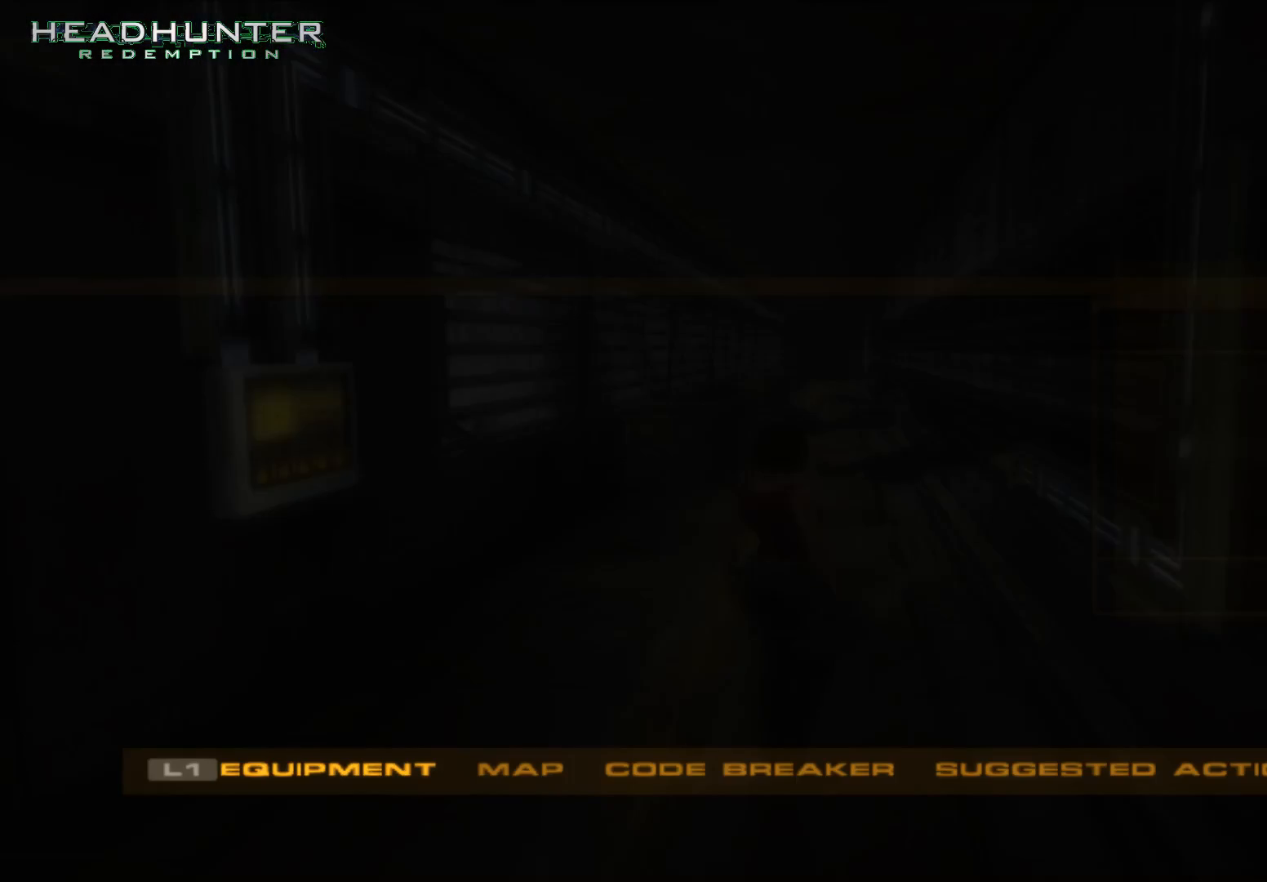
{"dt_ms": 500, "buttons": [], "left_stick": "center", "right_stick": "center", "button_events": []}
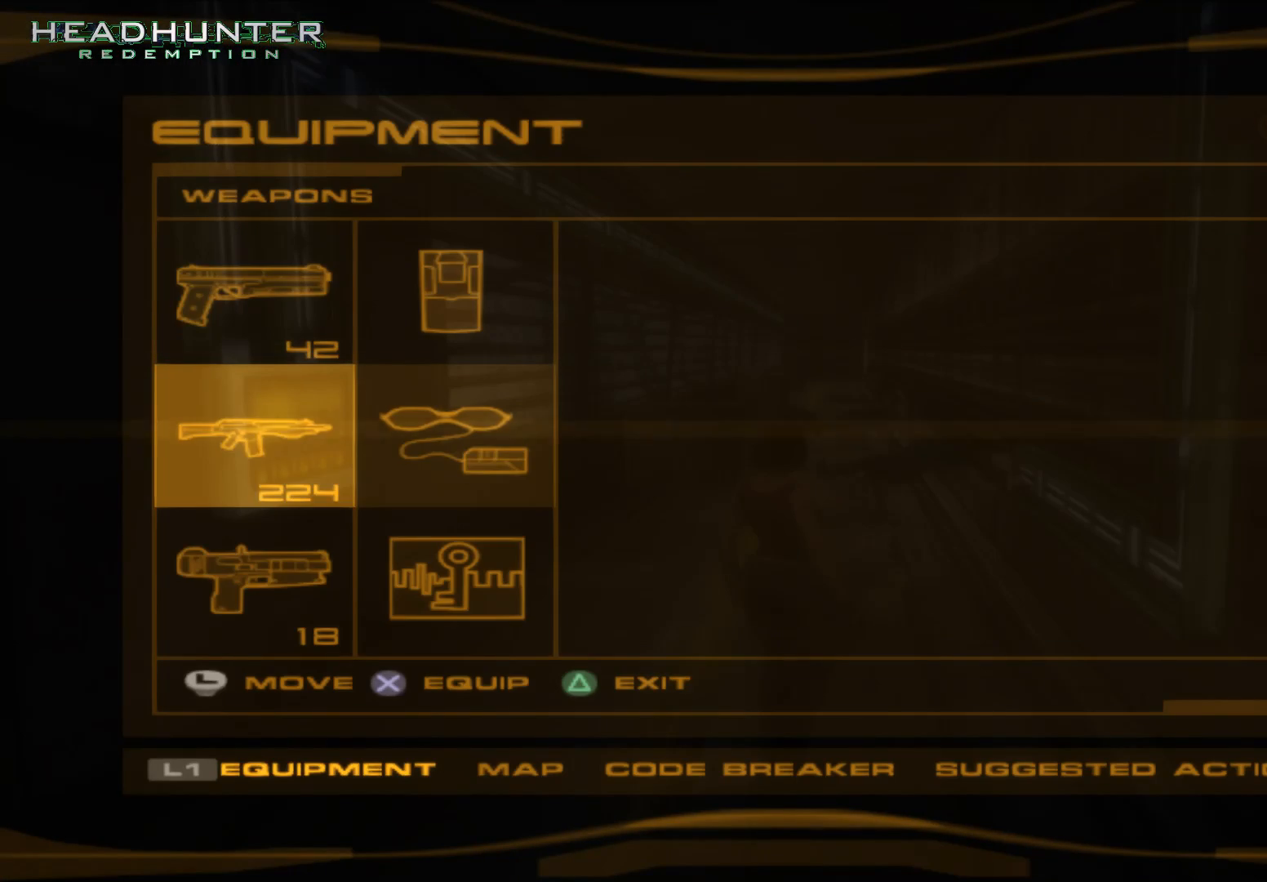
{"dt_ms": 500, "buttons": [], "left_stick": "center", "right_stick": "center", "button_events": [[167, "DPAD_DOWN", "down"], [283, "DPAD_DOWN", "up"], [417, "DPAD_DOWN", "down"], [483, "DPAD_DOWN", "up"]]}
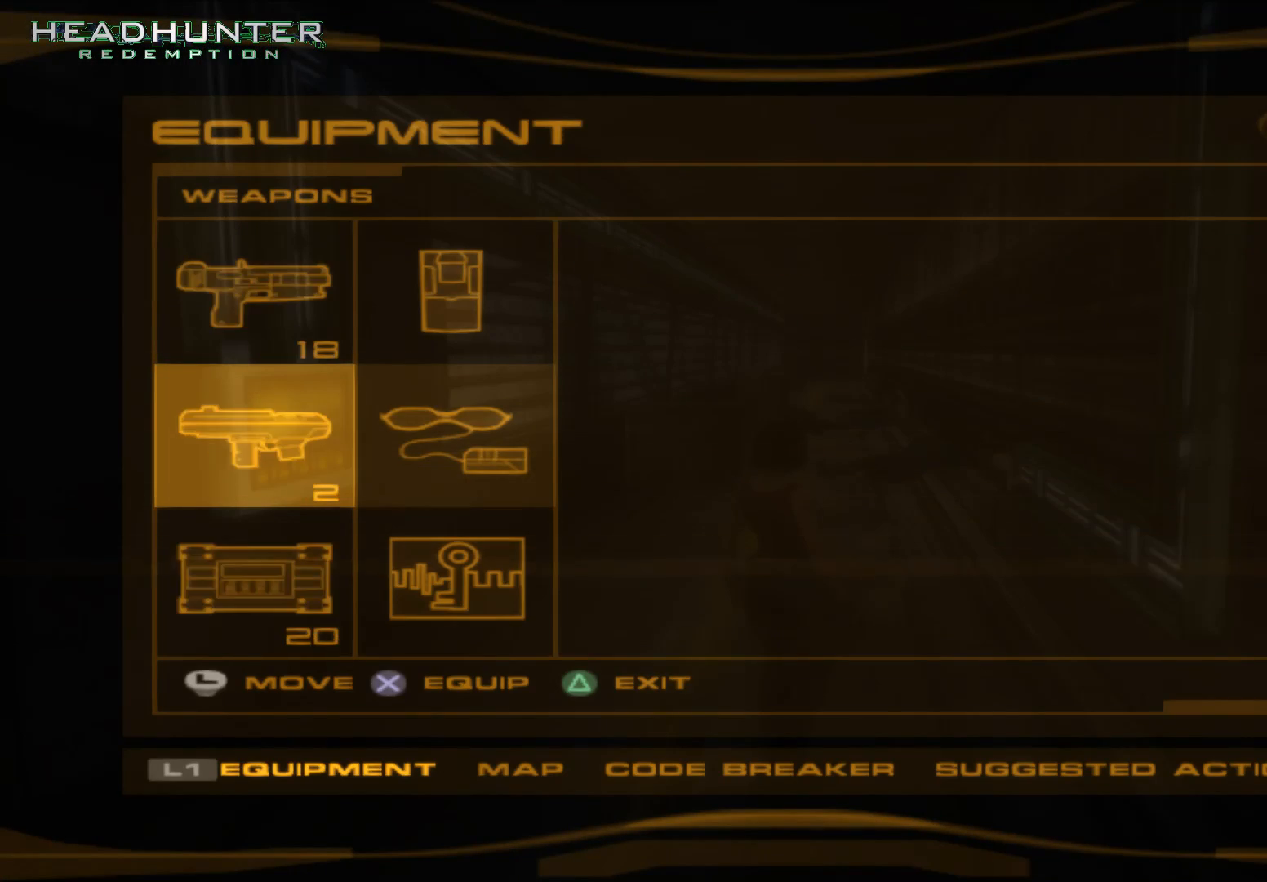
{"dt_ms": 500, "buttons": [], "left_stick": "center", "right_stick": "center", "button_events": [[33, "DPAD_DOWN", "down"], [167, "DPAD_DOWN", "up"], [233, "DPAD_DOWN", "down"], [283, "DPAD_DOWN", "up"]]}
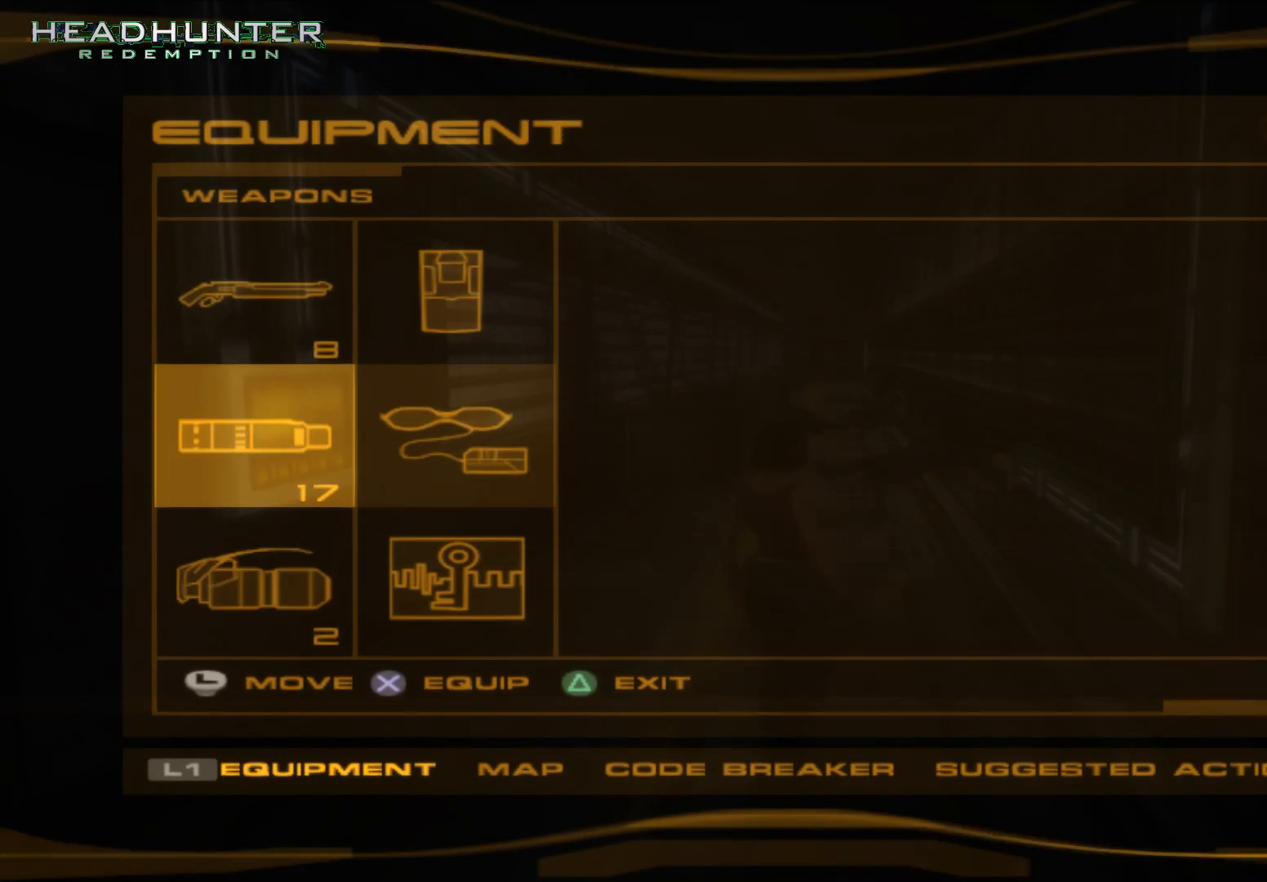
{"dt_ms": 500, "buttons": [], "left_stick": "center", "right_stick": "center", "button_events": [[33, "DPAD_DOWN", "down"], [100, "DPAD_DOWN", "up"], [233, "DPAD_DOWN", "down"], [283, "DPAD_DOWN", "up"]]}